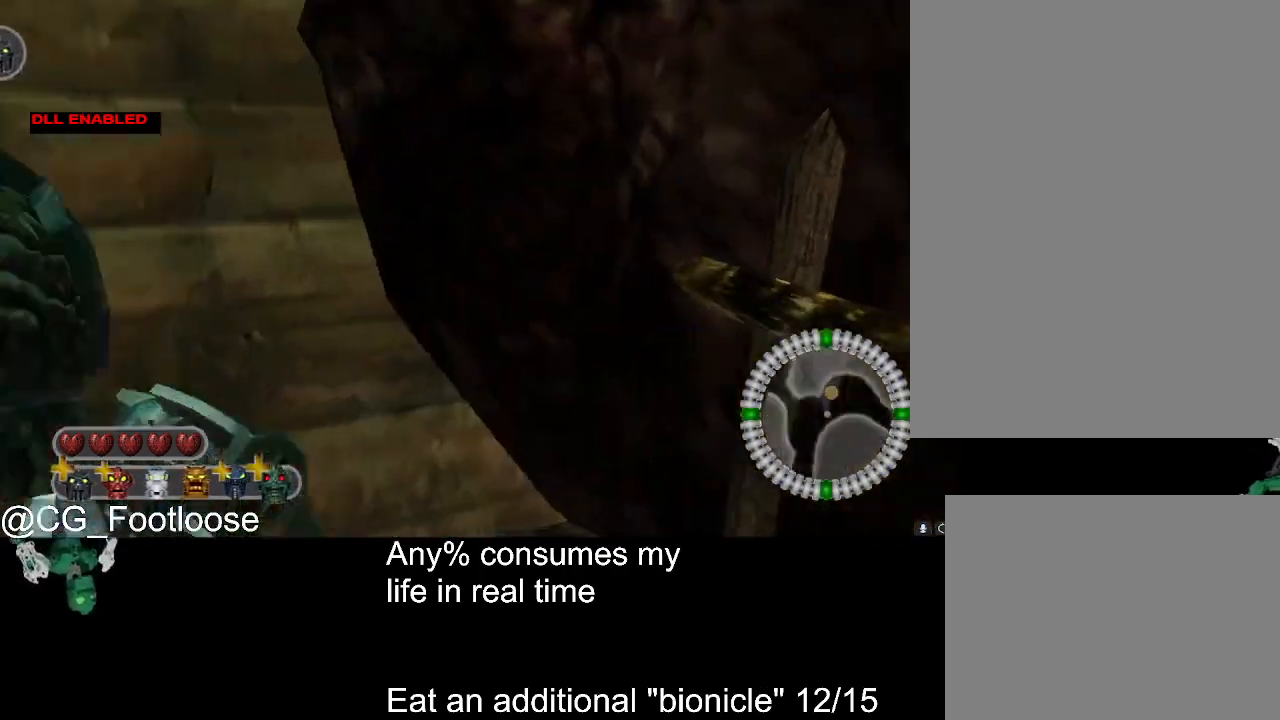
Gameplay with keyboard and mouse; each line is a JSON object with the keys and mouse buttons held at the frame after it. "events" lists presses ("down") and releases ("up") of "1", "a", "d", "down", "escape", "left", "q", "return", "right", "s", "space", "up", "w", "mouse_left", "mouse_wheel_up" and "mouse_wheel_down" between this image and that frame as [ms after this image, input, new state], when the widget could be followed in between. "mouse_left", "mouse_wheel_up", "mouse_wheel_down" = the "left", "wheel_up", "wheel_down" buttons of the "mouse" list. No other keys are recorded. Not read: mouse_move.
{"keys": ["s"], "mouse": [], "events": [[84, "a", "up"], [84, "d", "down"], [467, "d", "up"]]}
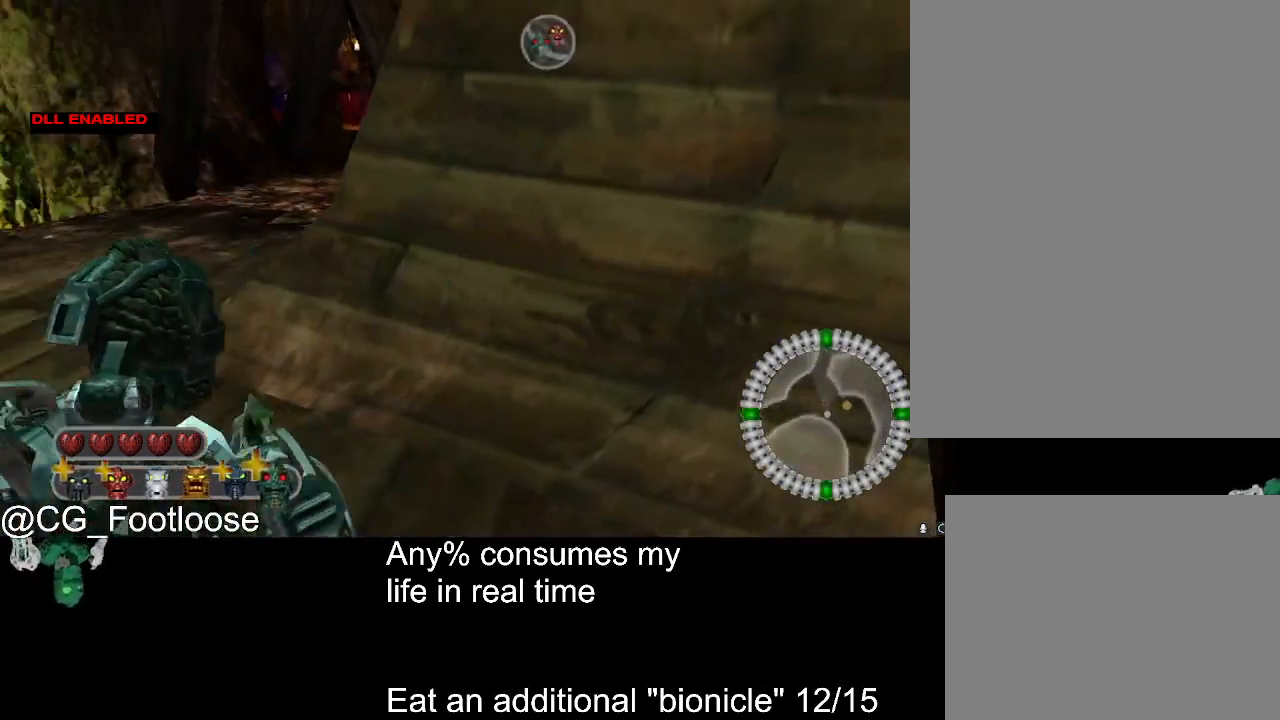
{"keys": ["a"], "mouse": [], "events": [[150, "d", "down"], [284, "d", "up"], [434, "a", "down"], [467, "s", "up"]]}
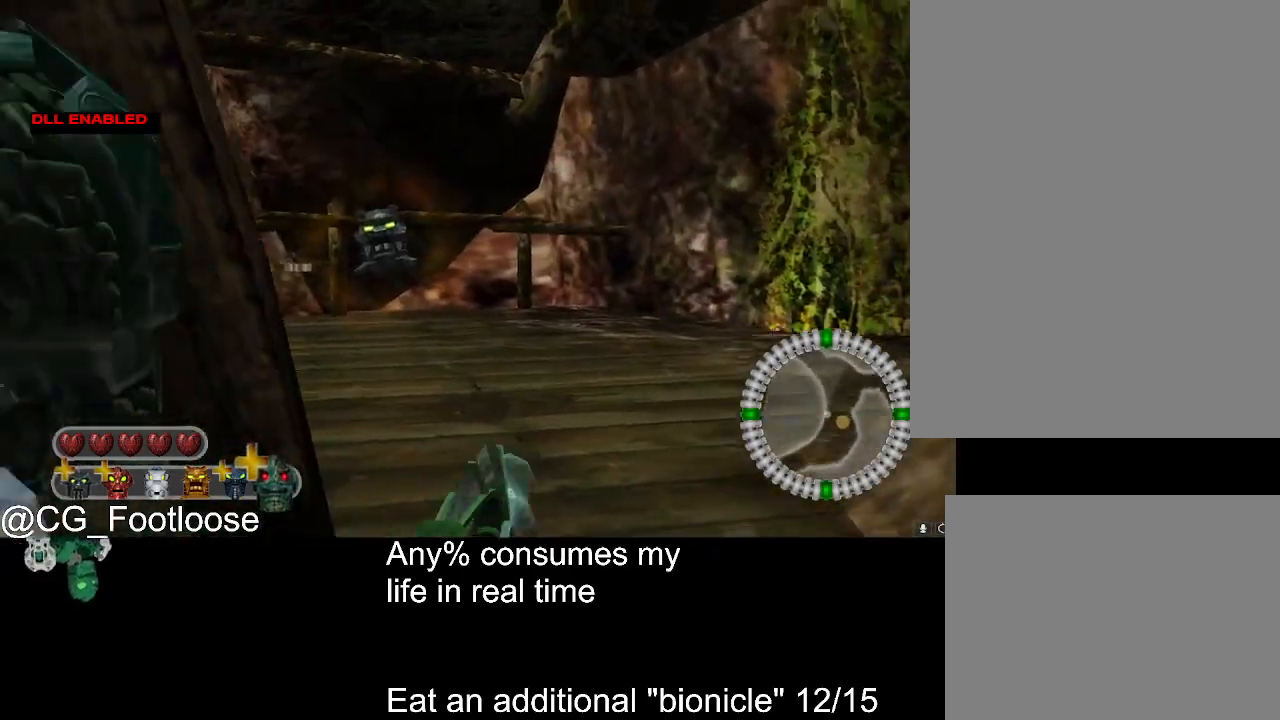
{"keys": [], "mouse": [], "events": [[400, "a", "up"]]}
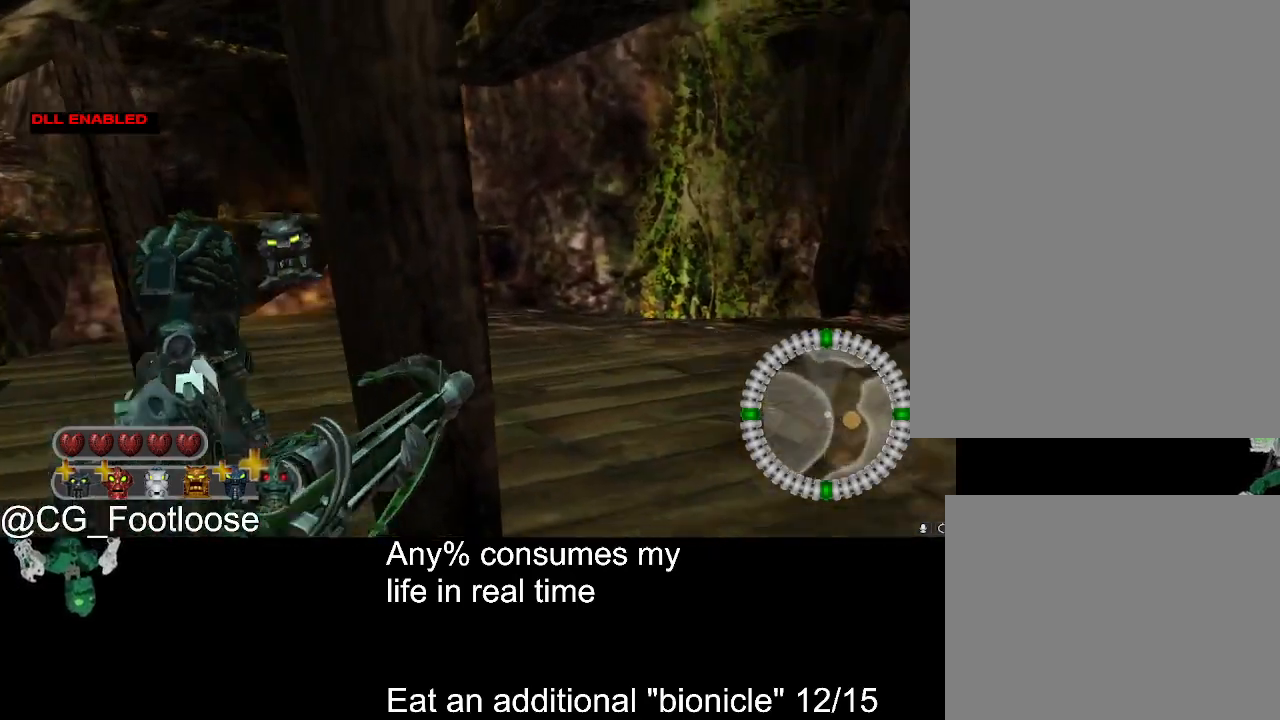
{"keys": ["d", "w"], "mouse": [], "events": [[217, "d", "down"], [267, "w", "down"]]}
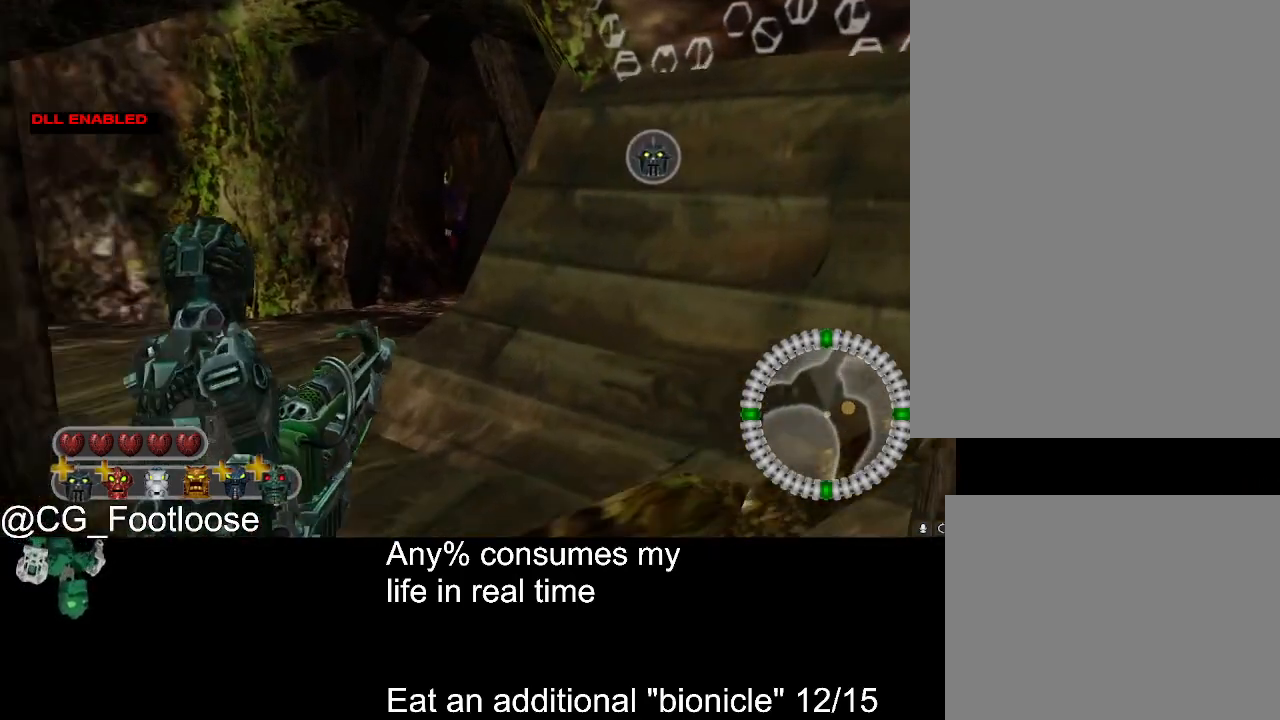
{"keys": ["d", "w"], "mouse": [], "events": [[384, "mouse_wheel_up", "down"], [434, "mouse_wheel_up", "up"]]}
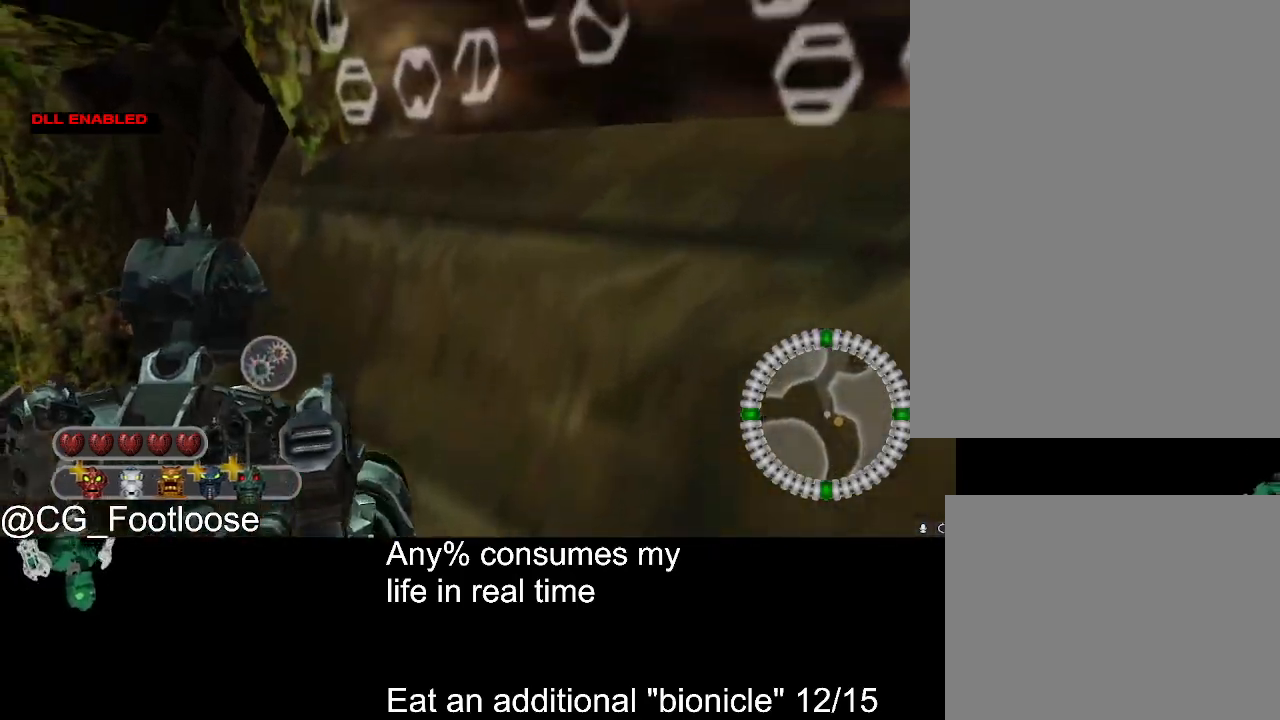
{"keys": ["d", "space"], "mouse": [], "events": [[17, "space", "down"], [350, "space", "up"], [350, "w", "up"], [434, "space", "down"]]}
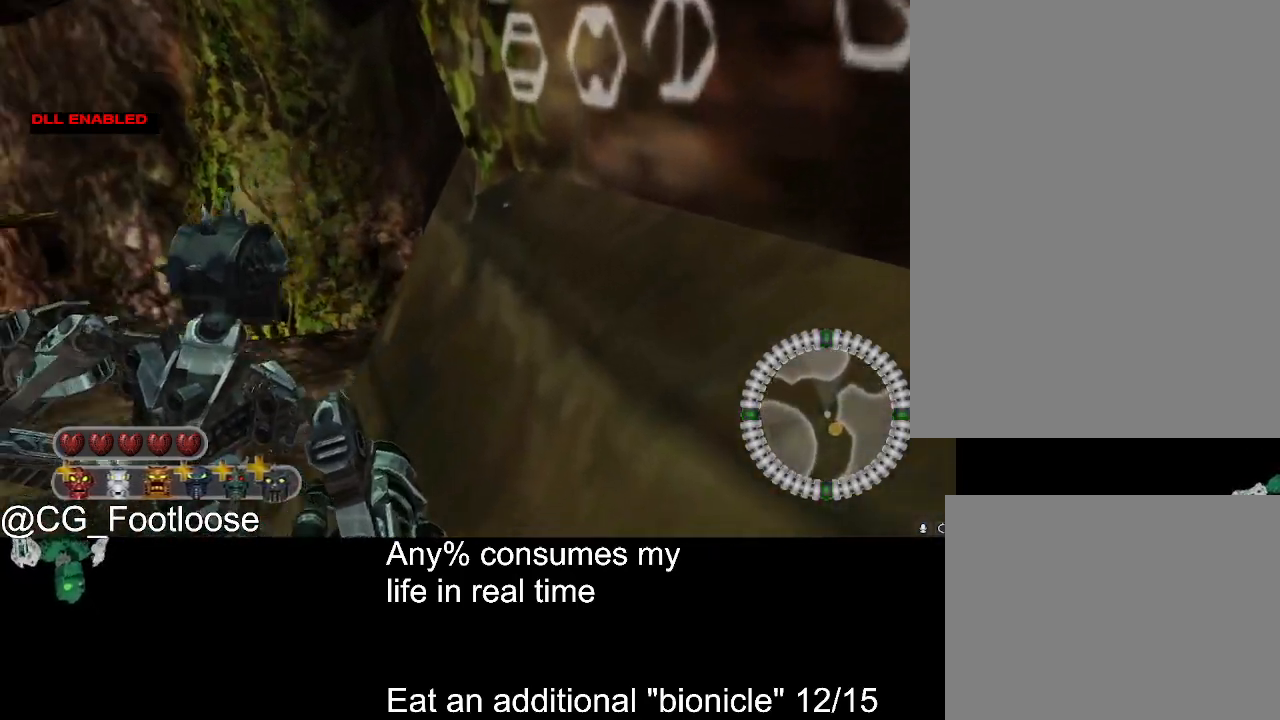
{"keys": ["d", "s"], "mouse": [], "events": [[134, "s", "down"], [267, "space", "up"]]}
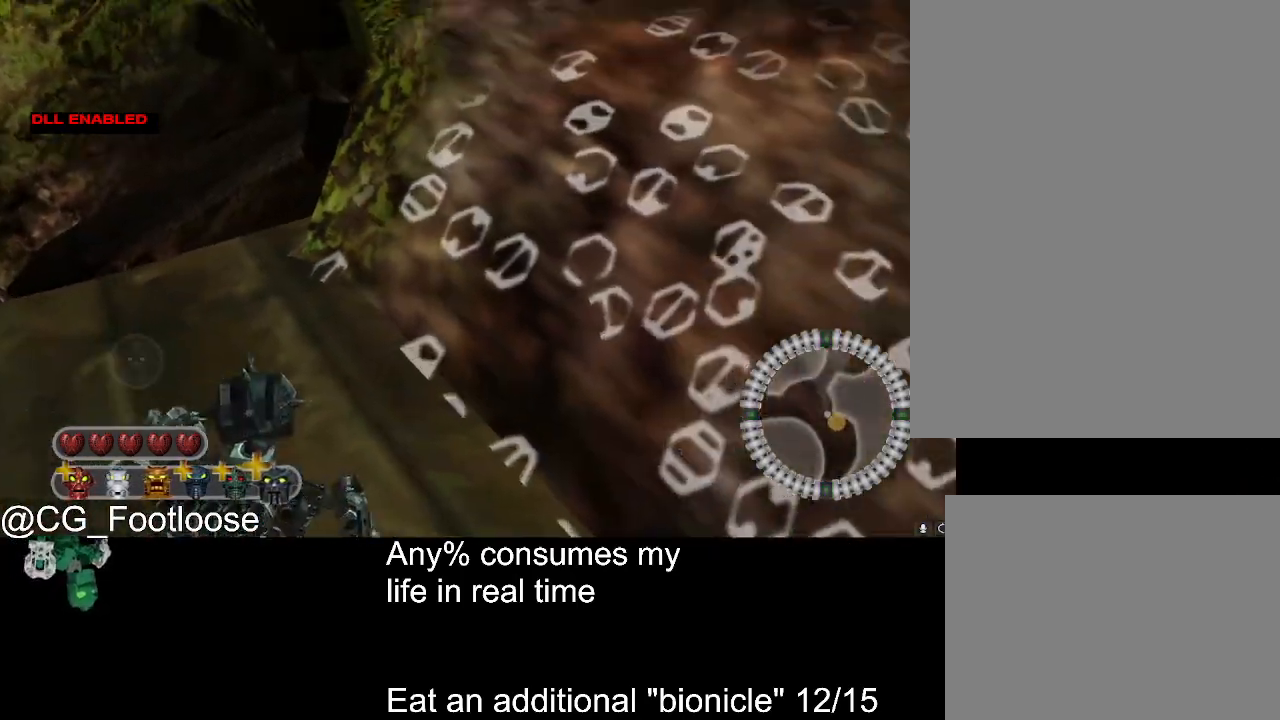
{"keys": ["d", "s"], "mouse": [], "events": []}
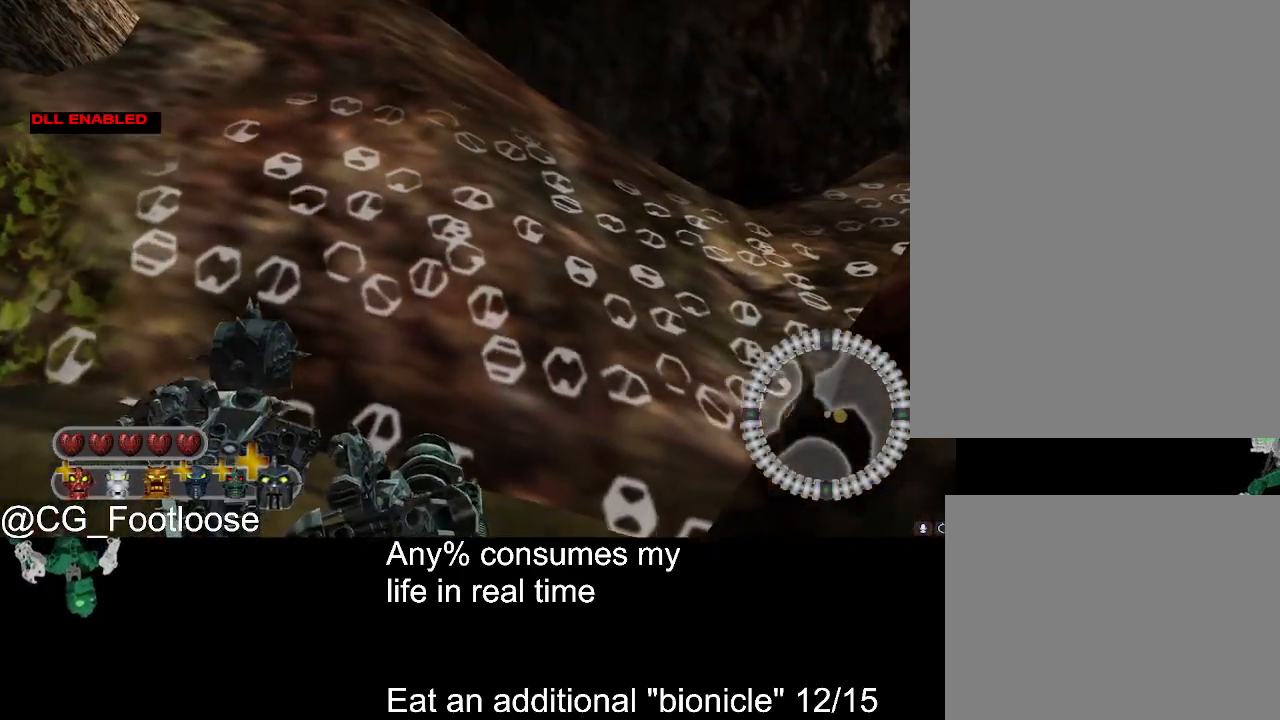
{"keys": ["d", "s"], "mouse": [], "events": []}
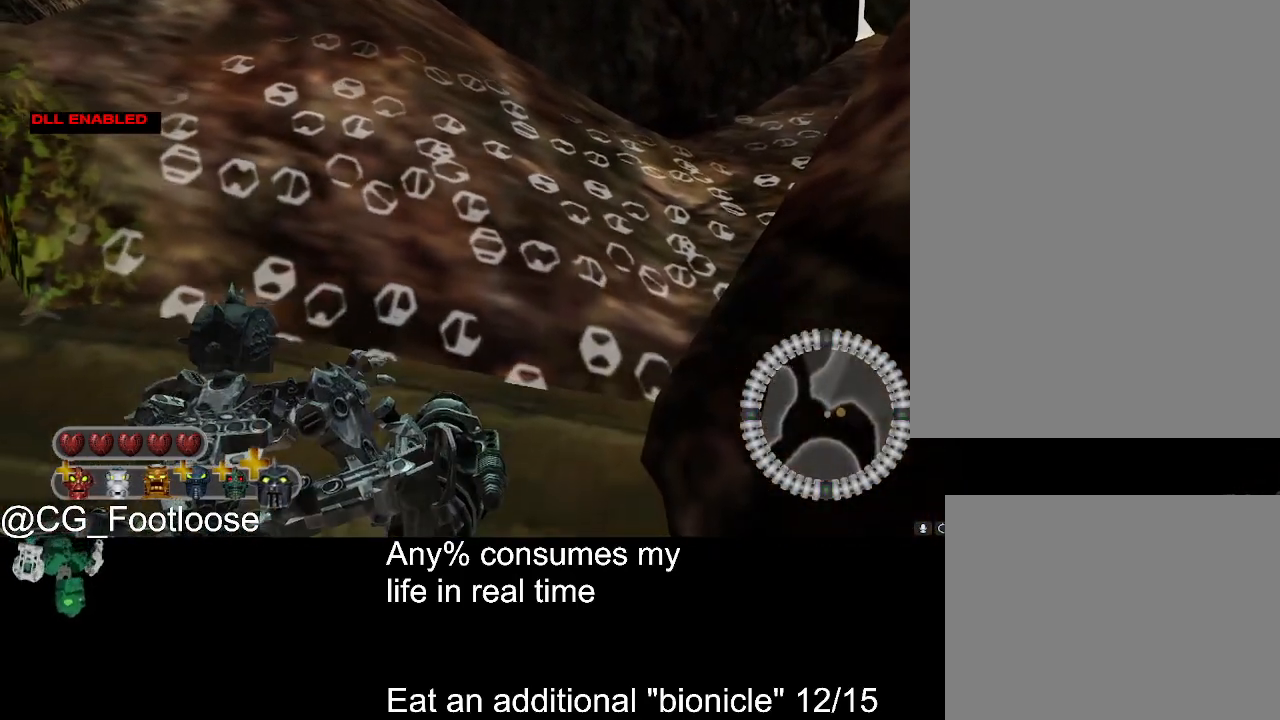
{"keys": ["d", "s"], "mouse": [], "events": []}
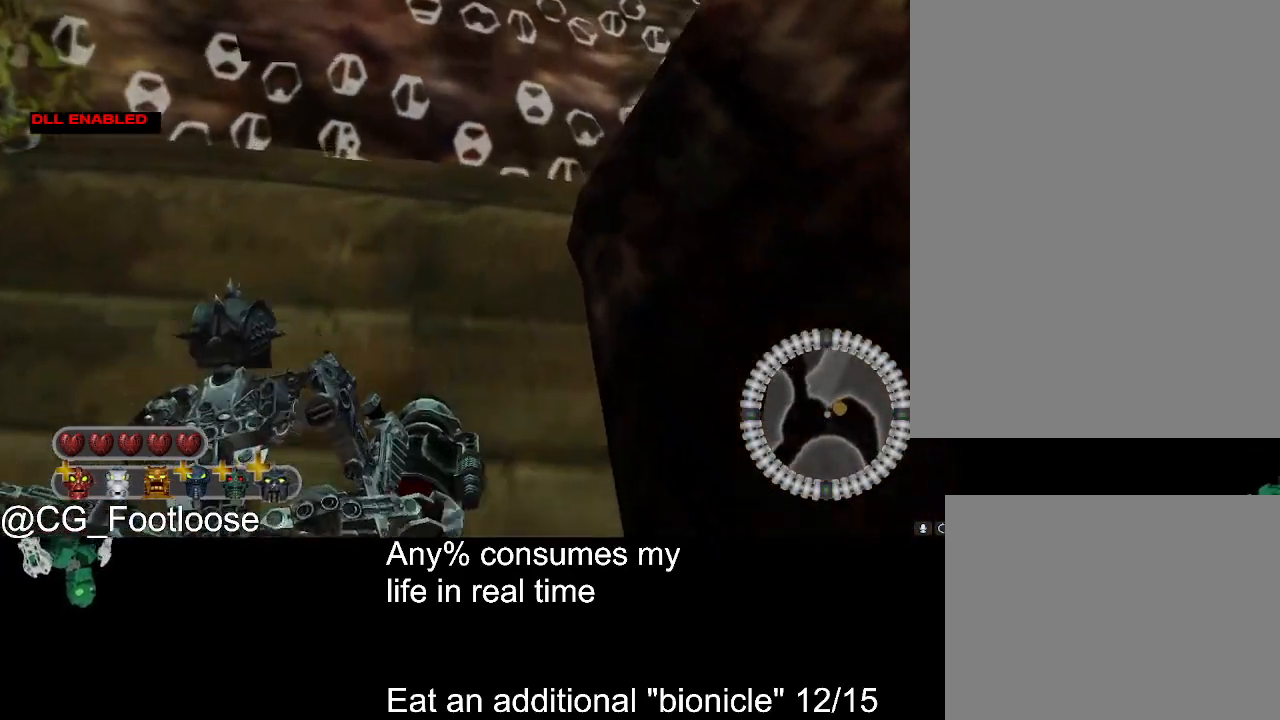
{"keys": ["d", "s"], "mouse": [], "events": []}
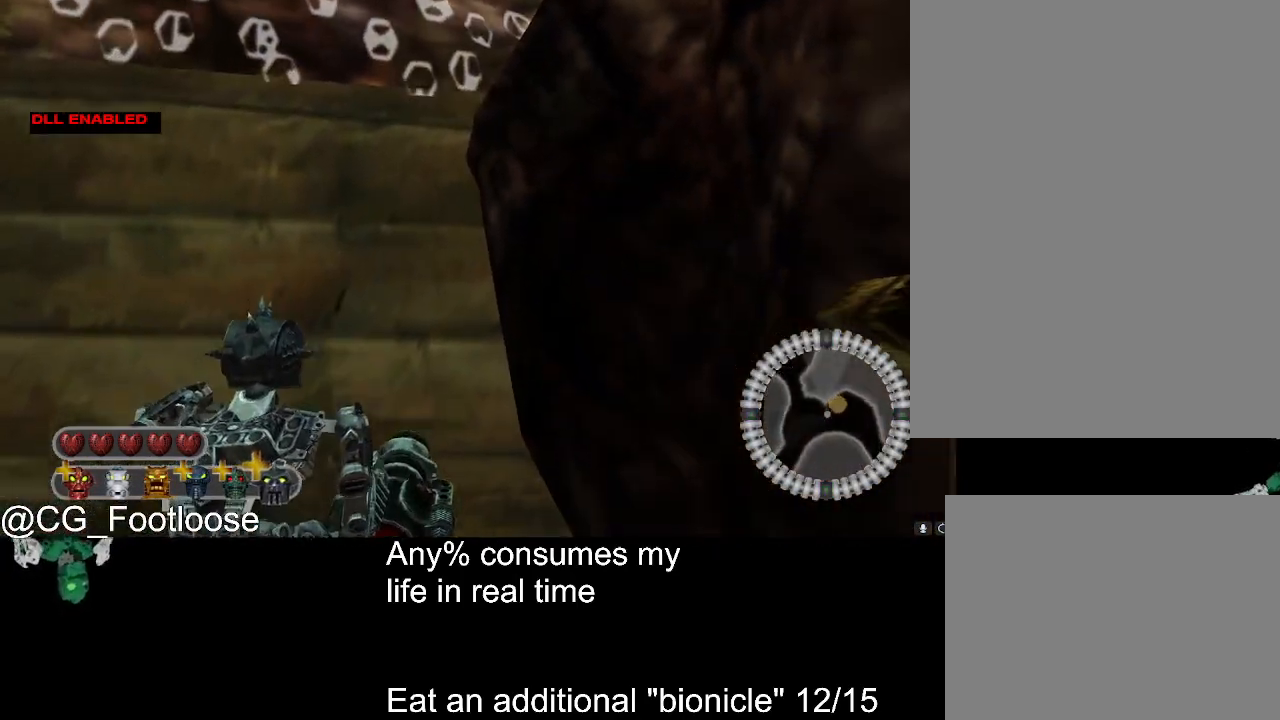
{"keys": ["s"], "mouse": [], "events": [[300, "d", "up"]]}
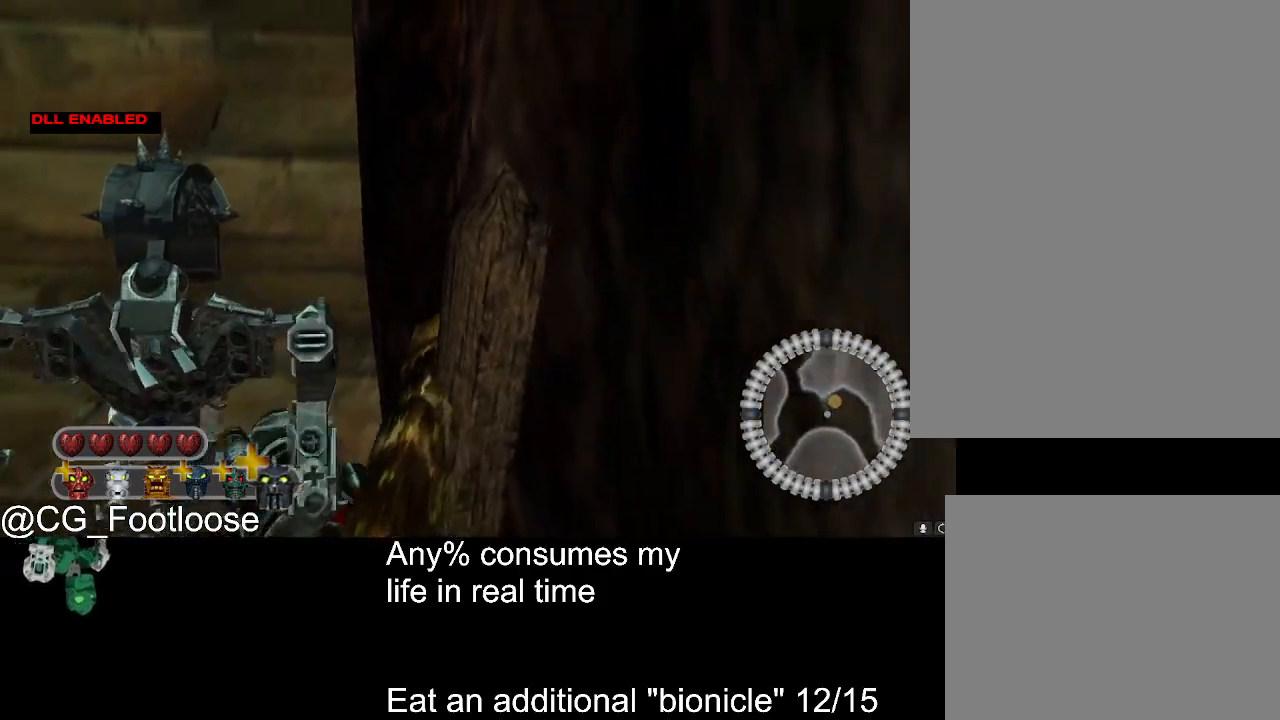
{"keys": ["a"], "mouse": [], "events": [[184, "a", "down"], [417, "s", "up"], [450, "mouse_wheel_down", "down"], [500, "mouse_wheel_down", "up"]]}
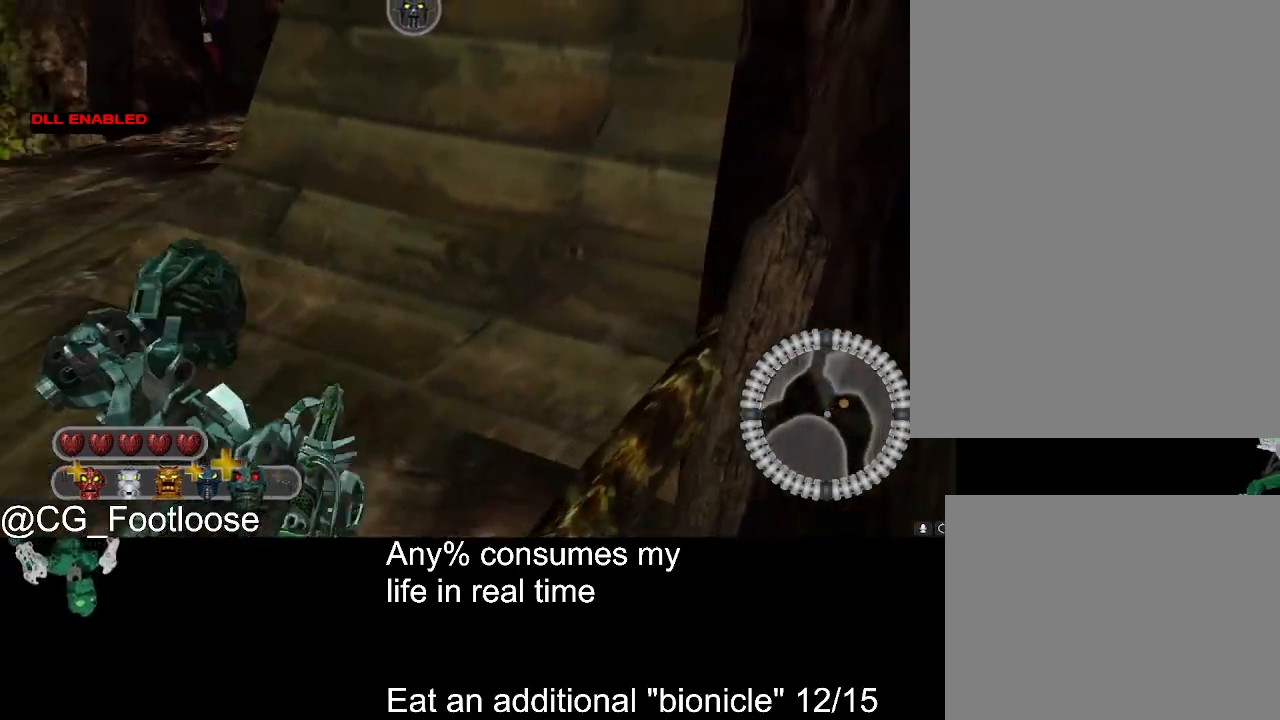
{"keys": ["d"], "mouse": [], "events": [[50, "s", "down"], [284, "a", "up"], [284, "s", "up"], [334, "d", "down"]]}
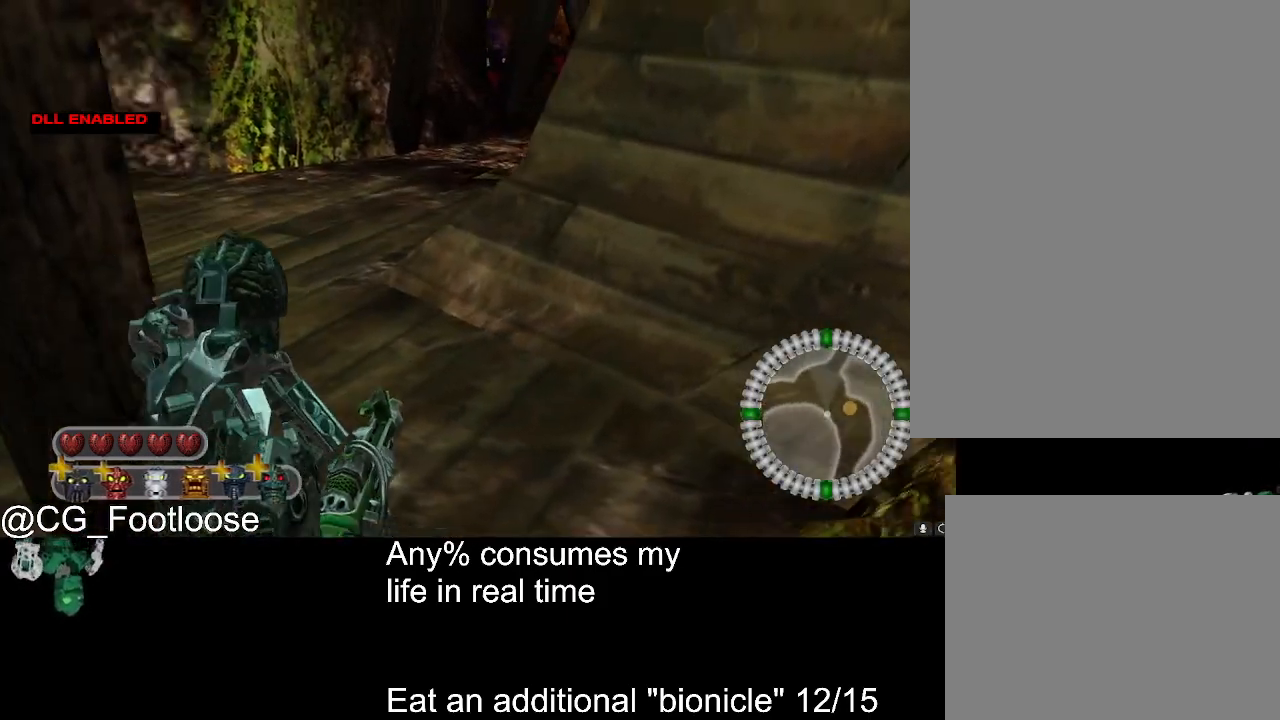
{"keys": ["d", "w"], "mouse": [], "events": [[67, "w", "down"]]}
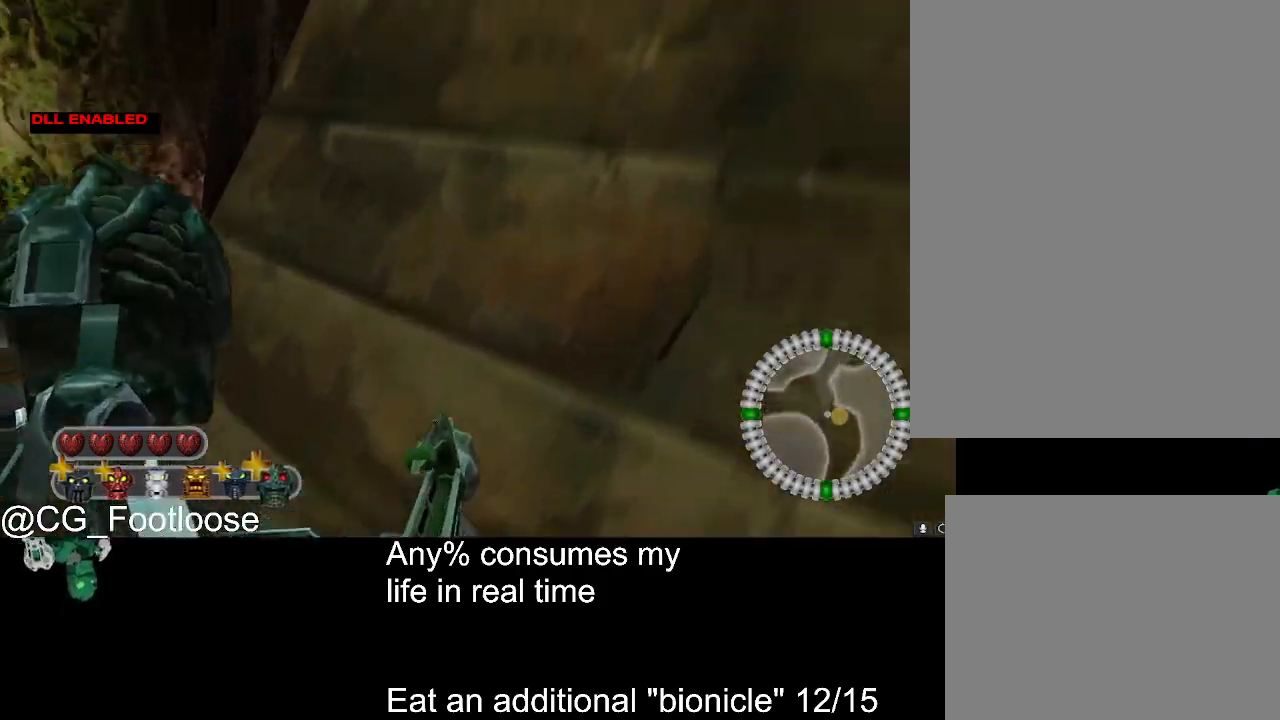
{"keys": ["d", "q", "space", "w"], "mouse": [], "events": [[217, "space", "down"], [317, "space", "up"], [417, "space", "down"], [500, "q", "down"]]}
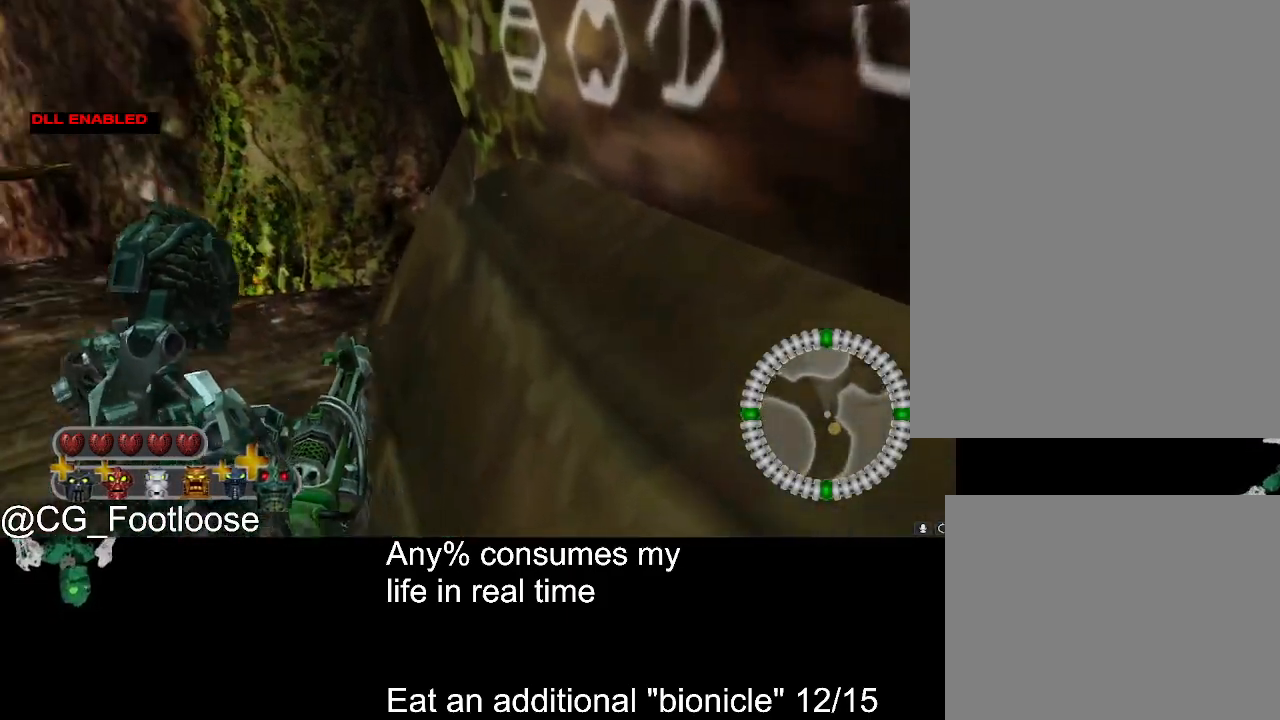
{"keys": ["s"], "mouse": [], "events": [[50, "space", "up"], [150, "q", "up"], [184, "w", "up"], [384, "d", "up"], [417, "s", "down"]]}
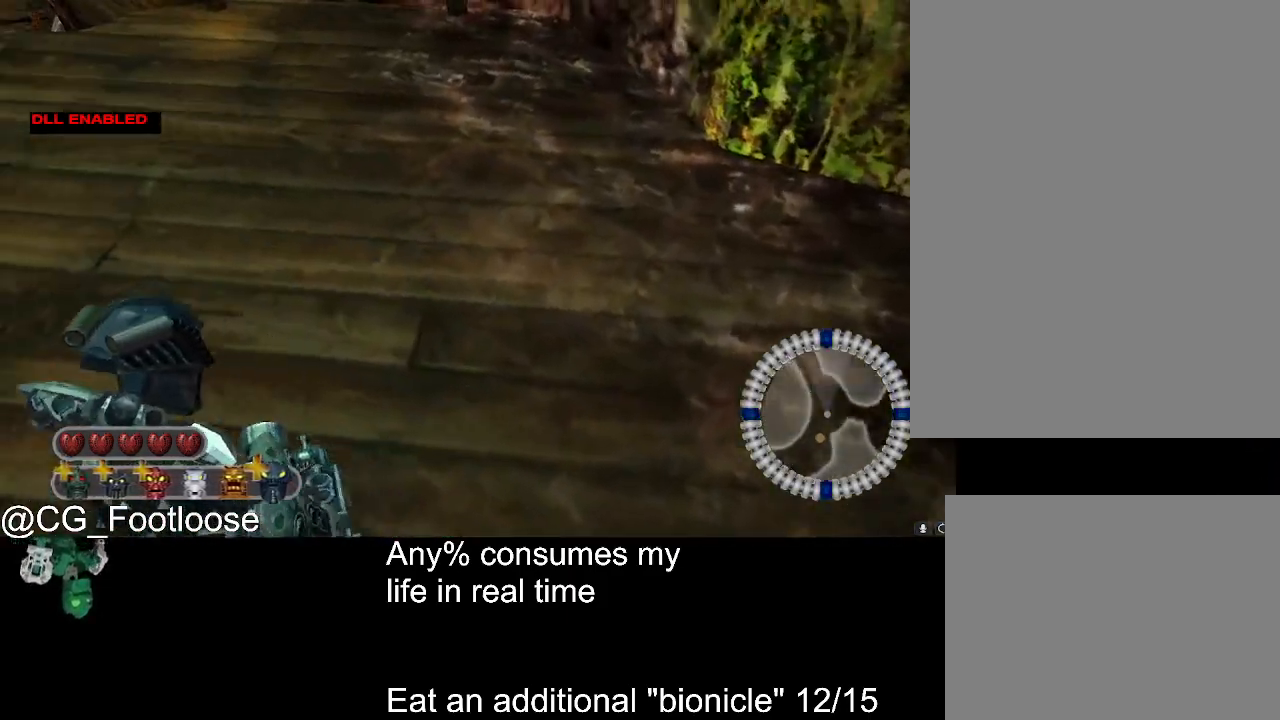
{"keys": ["a", "w"], "mouse": [], "events": [[67, "a", "down"], [167, "s", "up"], [250, "w", "down"], [400, "mouse_wheel_up", "down"], [450, "mouse_wheel_up", "up"]]}
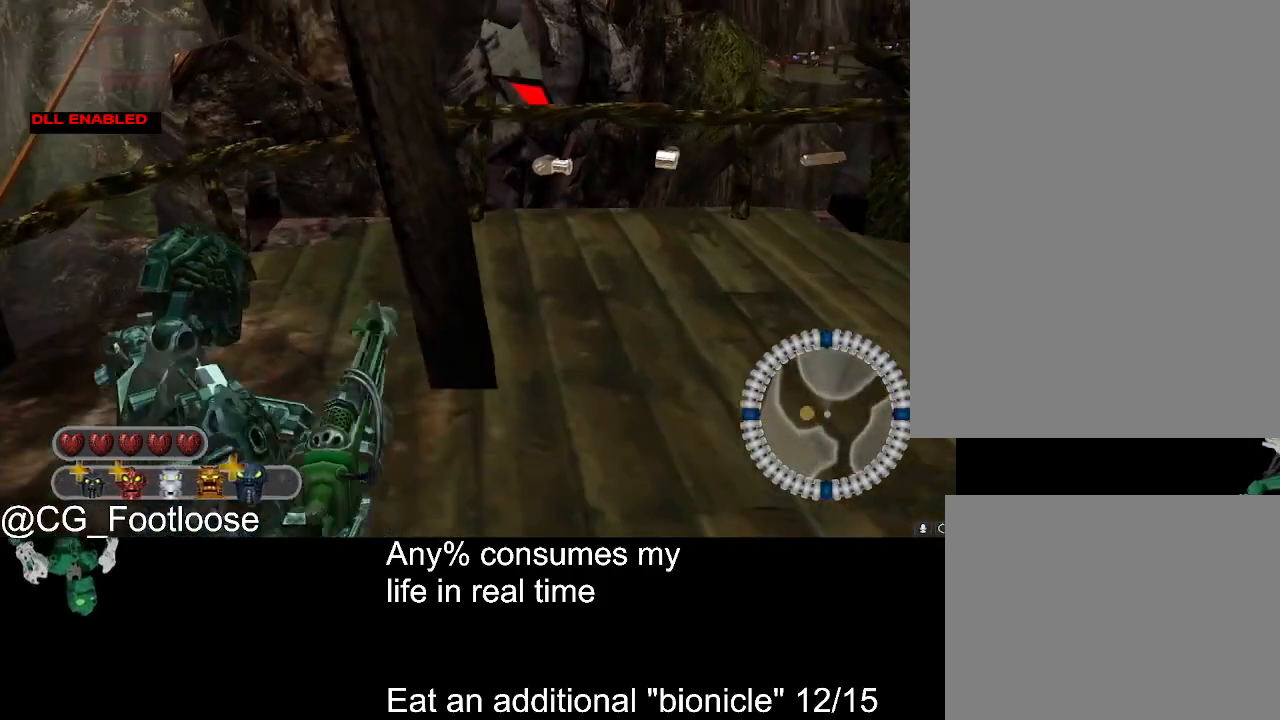
{"keys": ["a", "s"], "mouse": [], "events": [[267, "w", "up"], [450, "s", "down"]]}
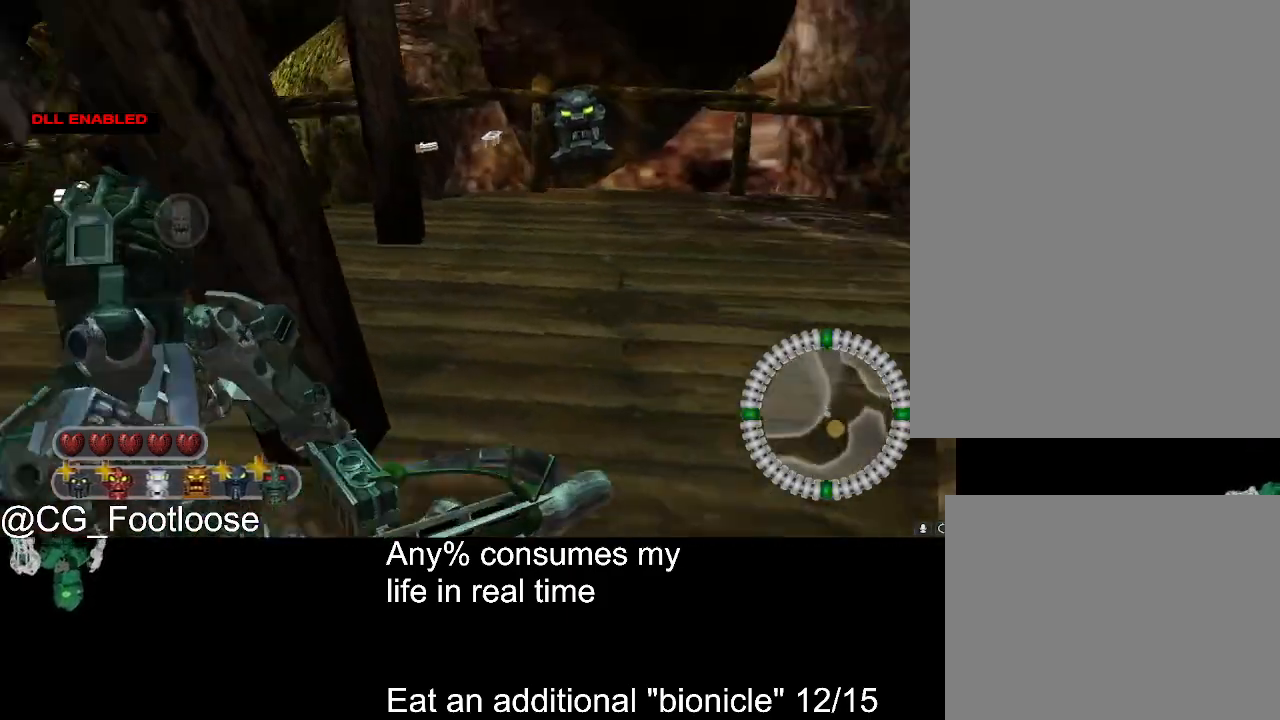
{"keys": ["d"], "mouse": [], "events": [[50, "a", "up"], [100, "d", "down"], [384, "s", "up"]]}
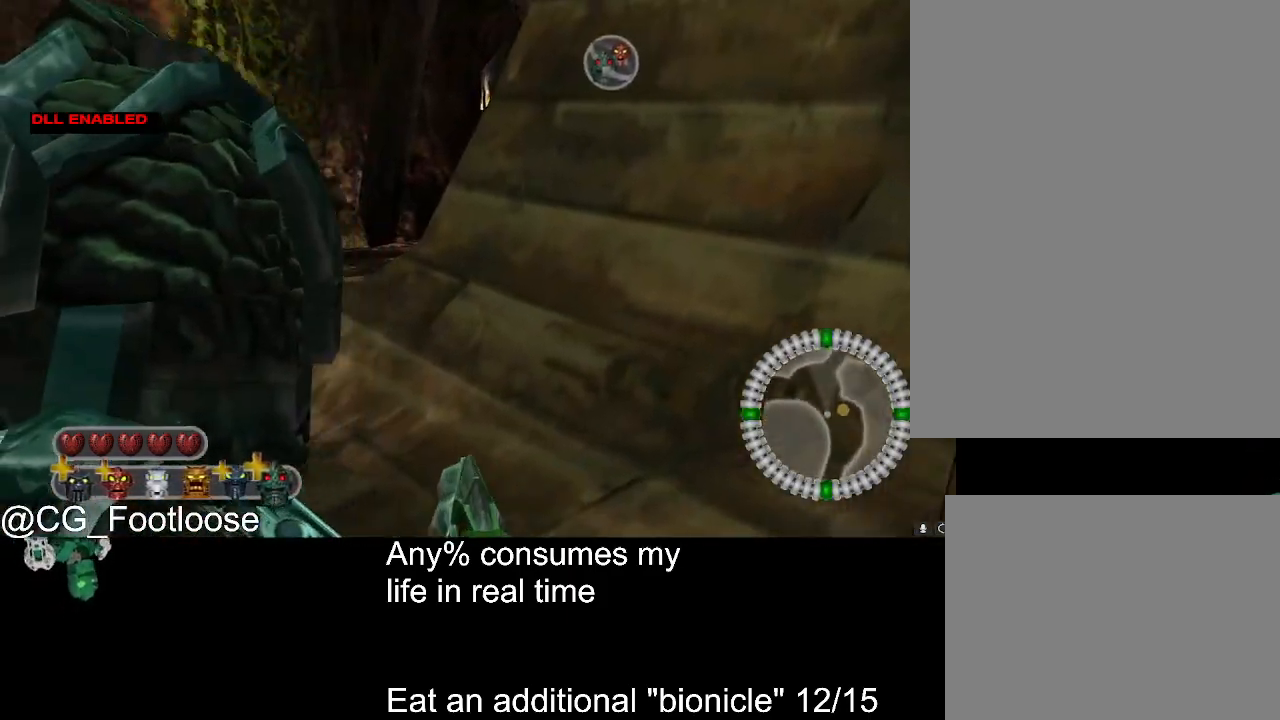
{"keys": ["d"], "mouse": [], "events": []}
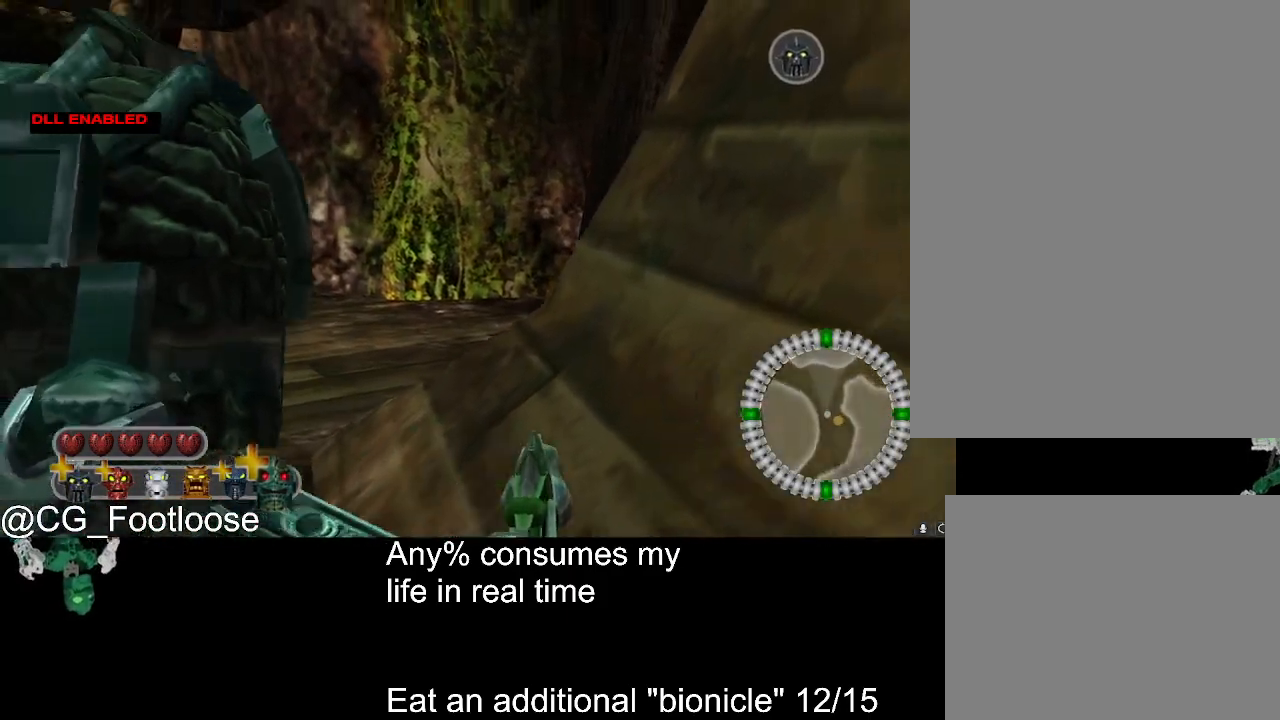
{"keys": ["d", "s", "space"], "mouse": [], "events": [[134, "s", "down"], [367, "space", "down"]]}
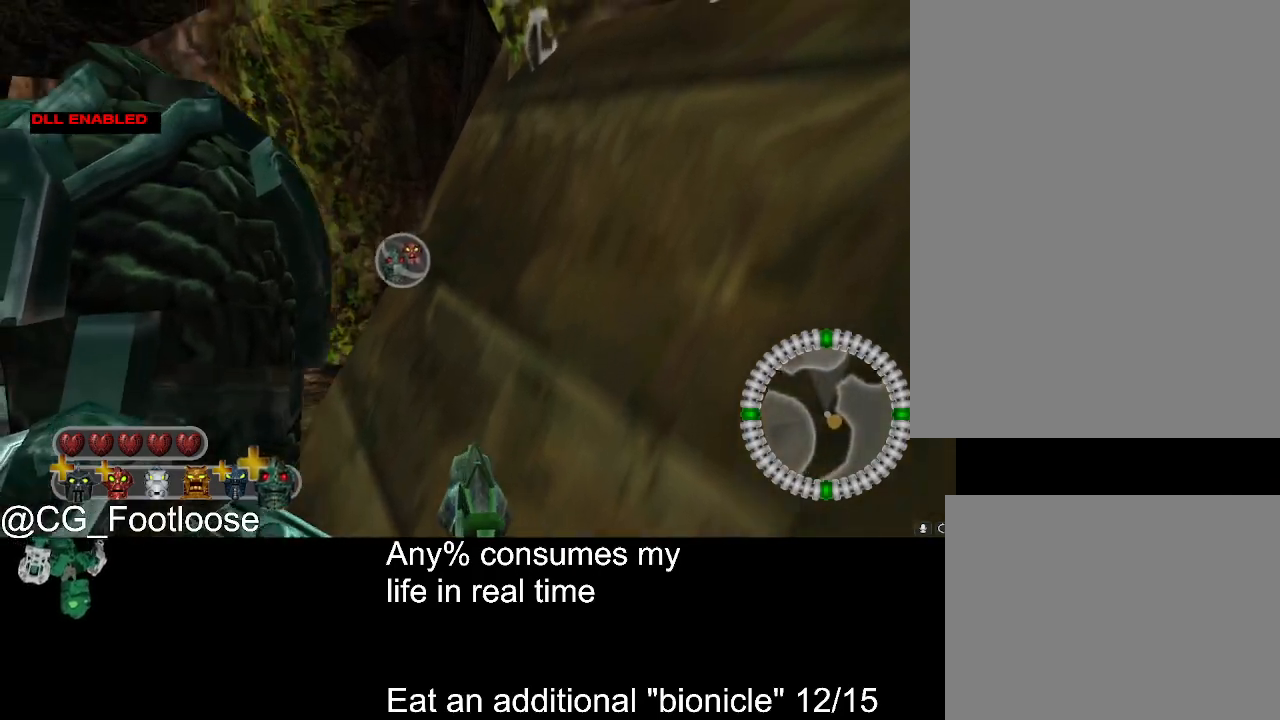
{"keys": ["d", "s"], "mouse": ["wheel_up"], "events": [[234, "space", "up"], [467, "mouse_wheel_up", "down"]]}
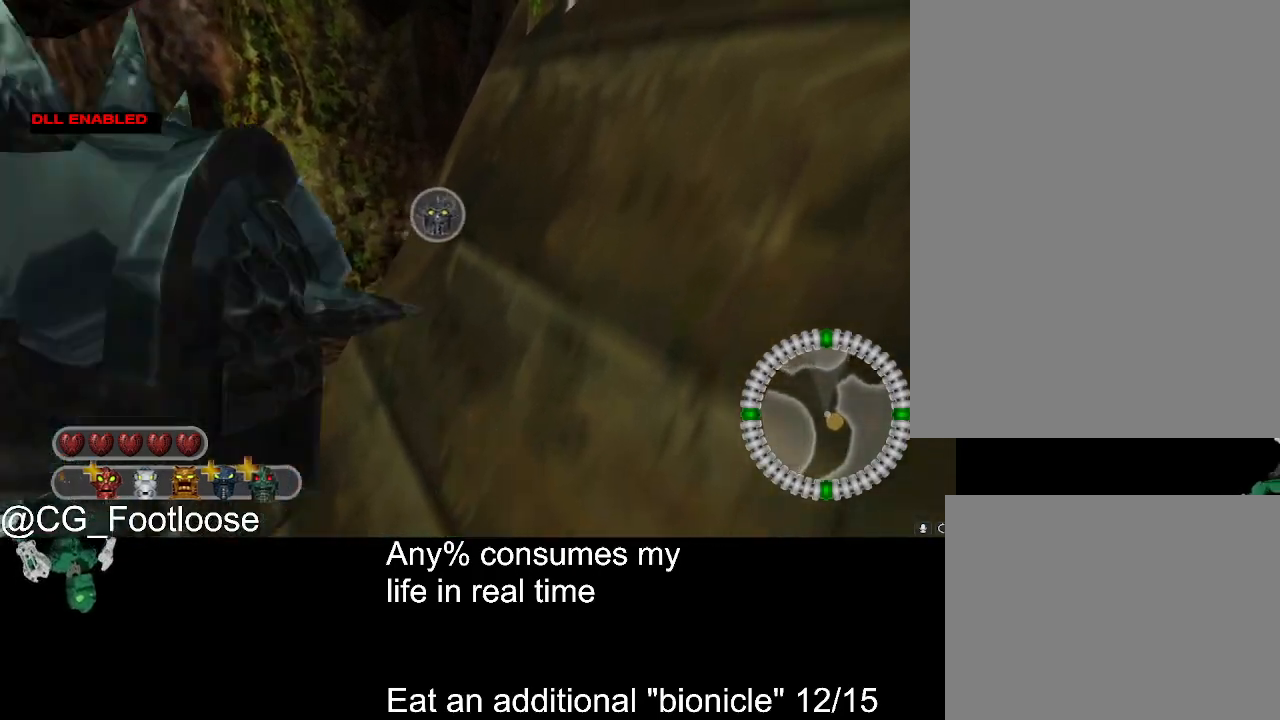
{"keys": ["d", "s"], "mouse": [], "events": [[17, "mouse_wheel_up", "up"]]}
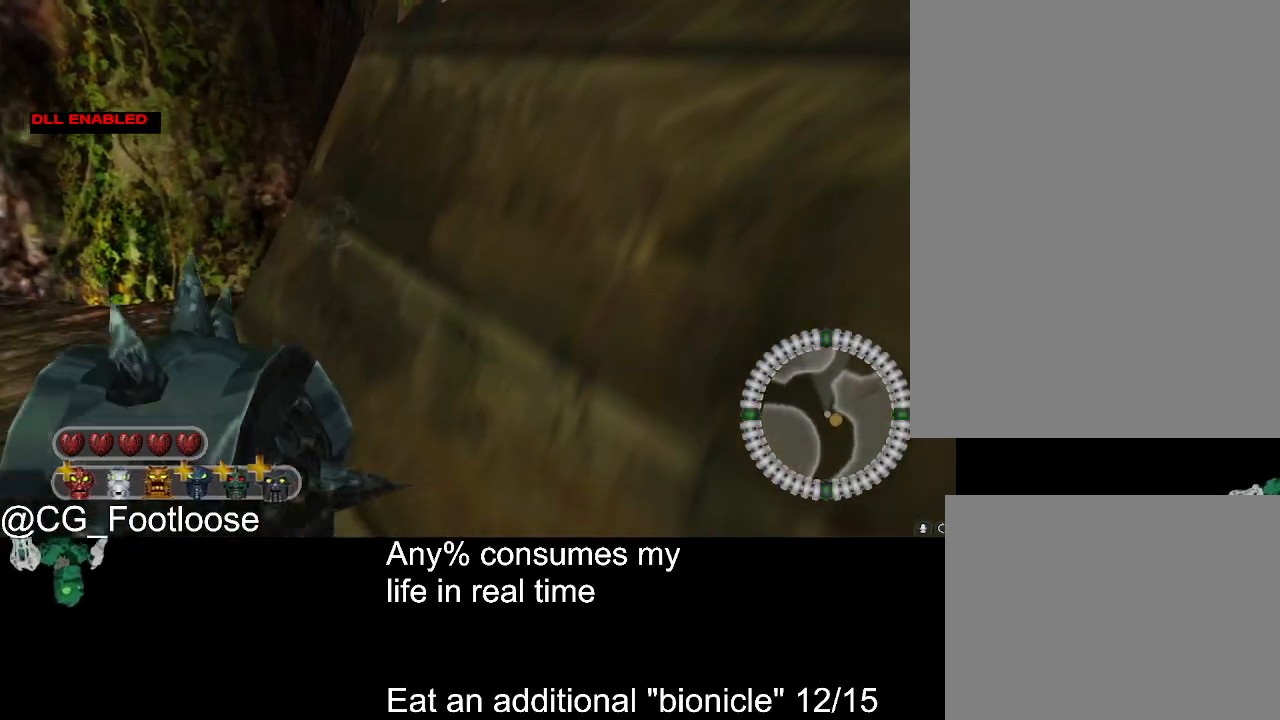
{"keys": ["d", "s", "space"], "mouse": [], "events": [[317, "space", "down"]]}
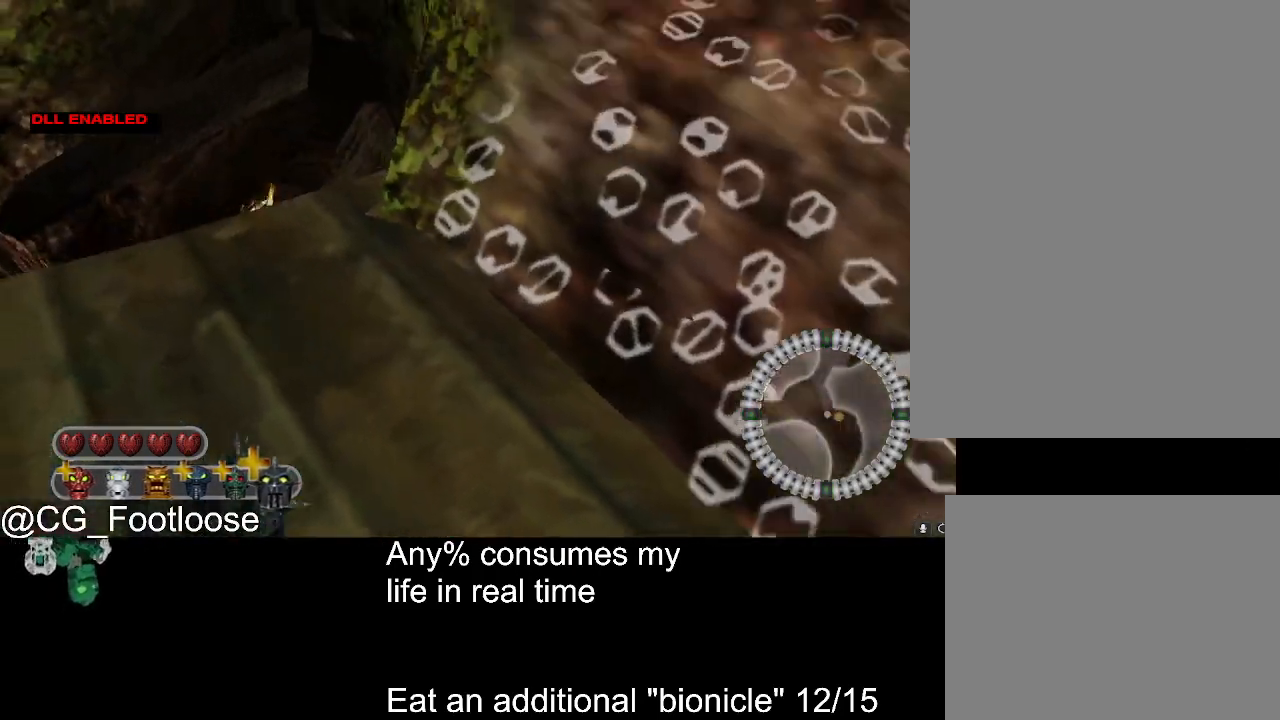
{"keys": ["d", "s", "space"], "mouse": [], "events": []}
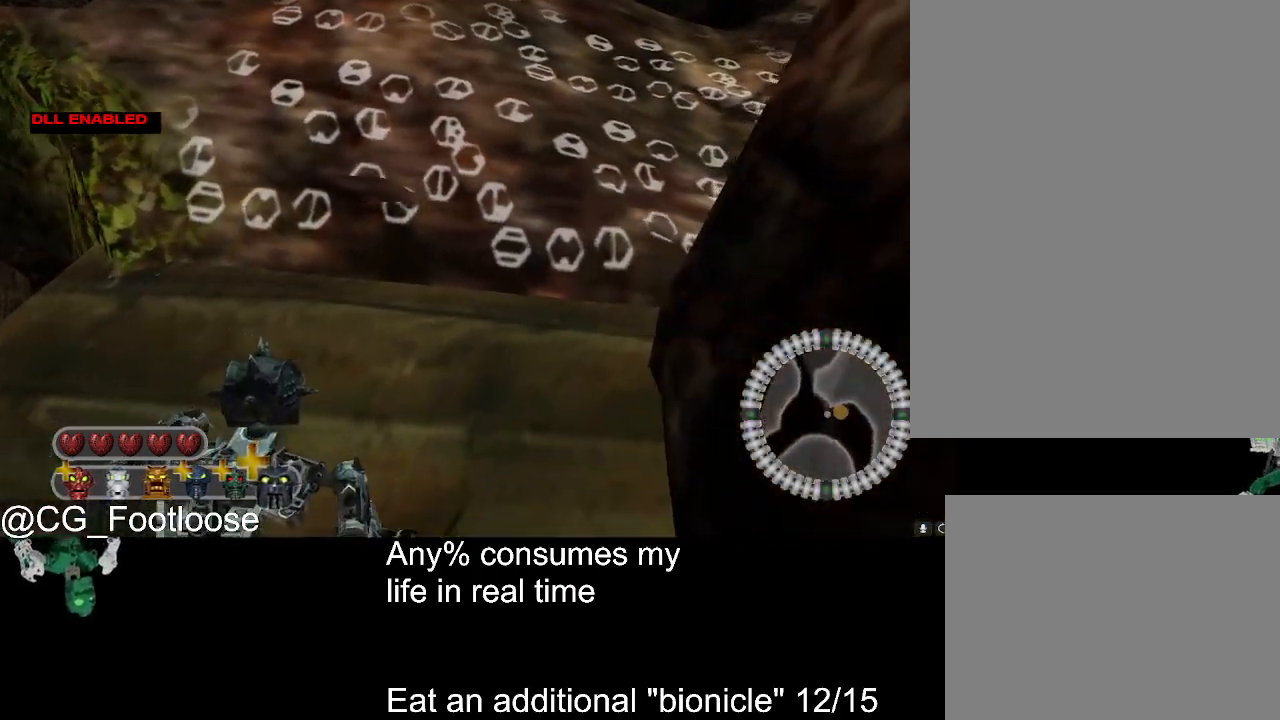
{"keys": ["s"], "mouse": [], "events": [[117, "space", "up"], [484, "d", "up"]]}
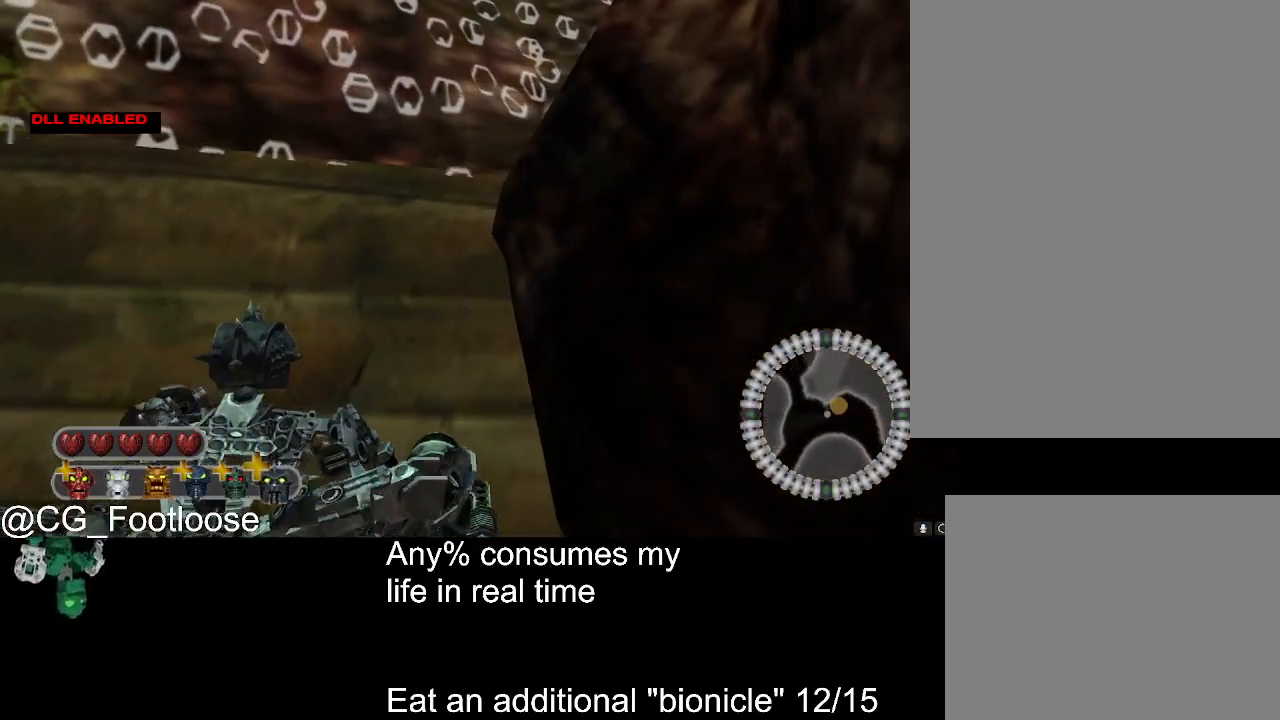
{"keys": ["s"], "mouse": [], "events": []}
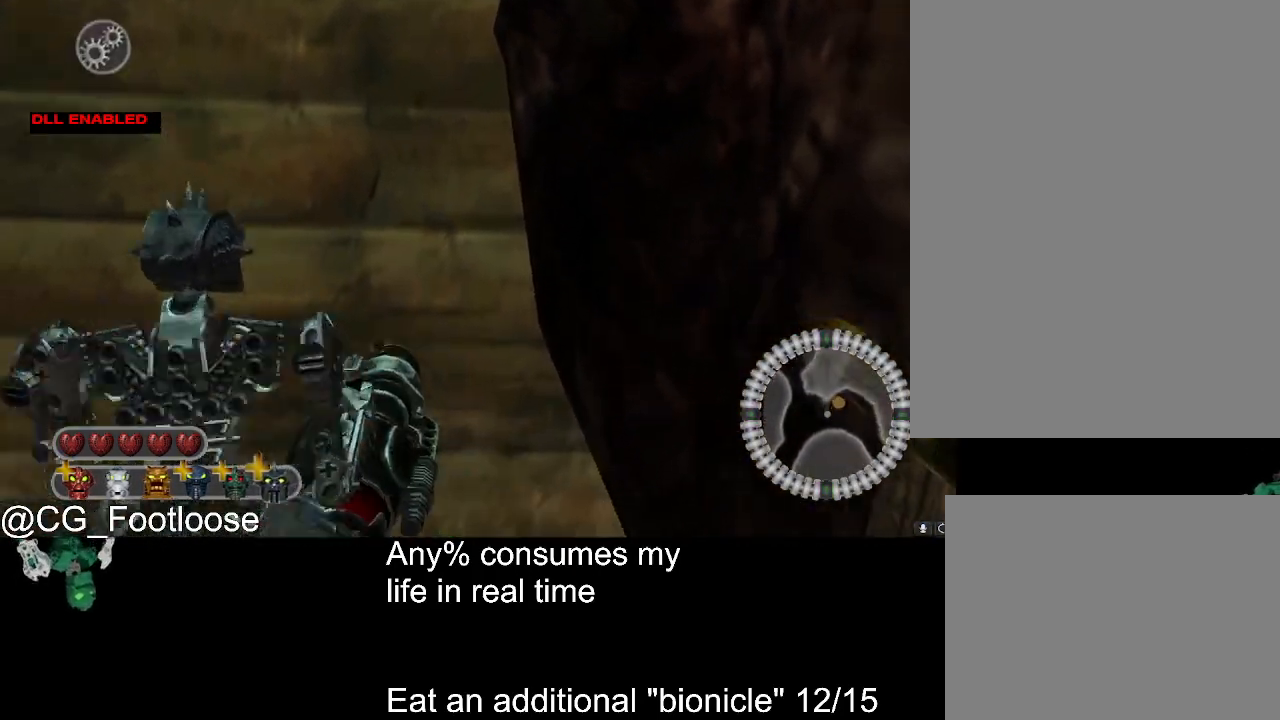
{"keys": ["d", "w"], "mouse": [], "events": [[184, "d", "down"], [184, "s", "up"], [334, "w", "down"]]}
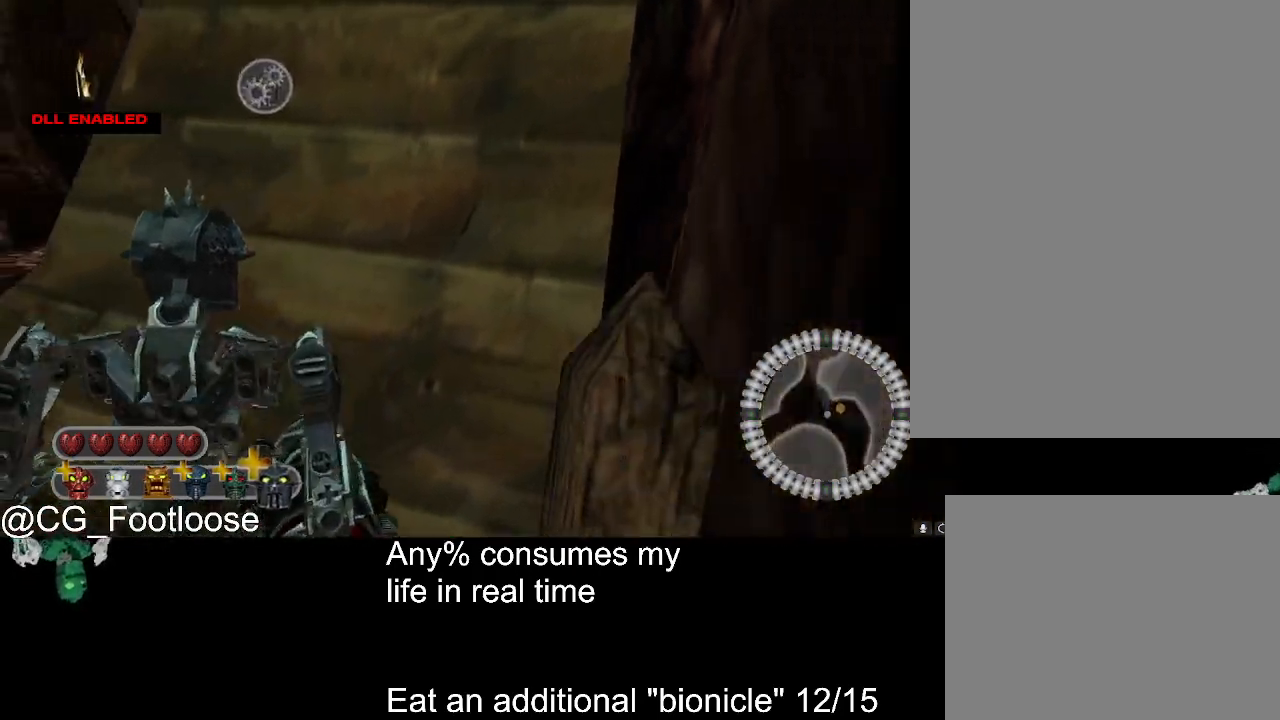
{"keys": ["d", "w"], "mouse": [], "events": []}